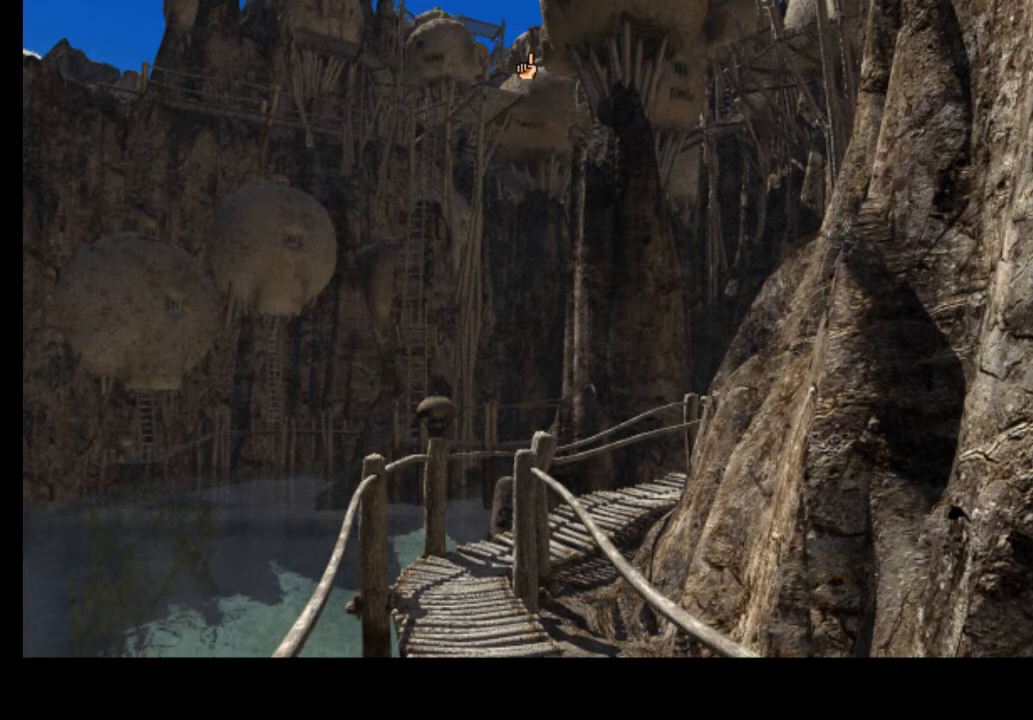
Gameplay with keyboard and mouse; each line is a JSON object with the keys and mouse buttons held at the frame after it. "events" lists presses ("down") and releases ("up") of "a", "ctrl", "d", "e", "f", "q", "r", "s", "shift", "space", "tab", "w", "mouse_left", "mouse_wheel", "mouse_right", "mouse_mb4" and "mouse_mb5" between this image and that frame as [ms after this image, input, new state], when the widget could be followed in between. "mouse_left", "mouse_wheel", "mouse_right", "mouse_mb4", "mouse_mb5" = the "left", "wheel", "right", "mb4", "mb5" buttons of the "mouse" list. No other keys are recorded. "wheel" means that the mouse wheel is clicked or scrolled. Mouse movement is not recorded.
{"keys": [], "mouse": [], "events": [[267, "mouse_left", "down"], [333, "mouse_left", "up"]]}
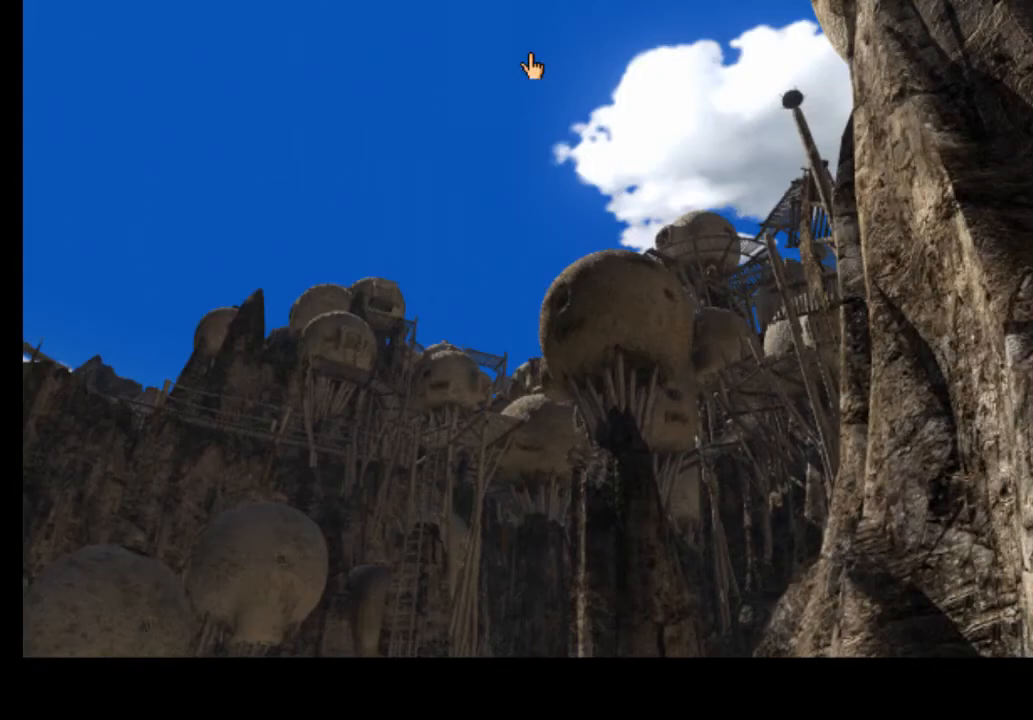
{"keys": [], "mouse": [], "events": []}
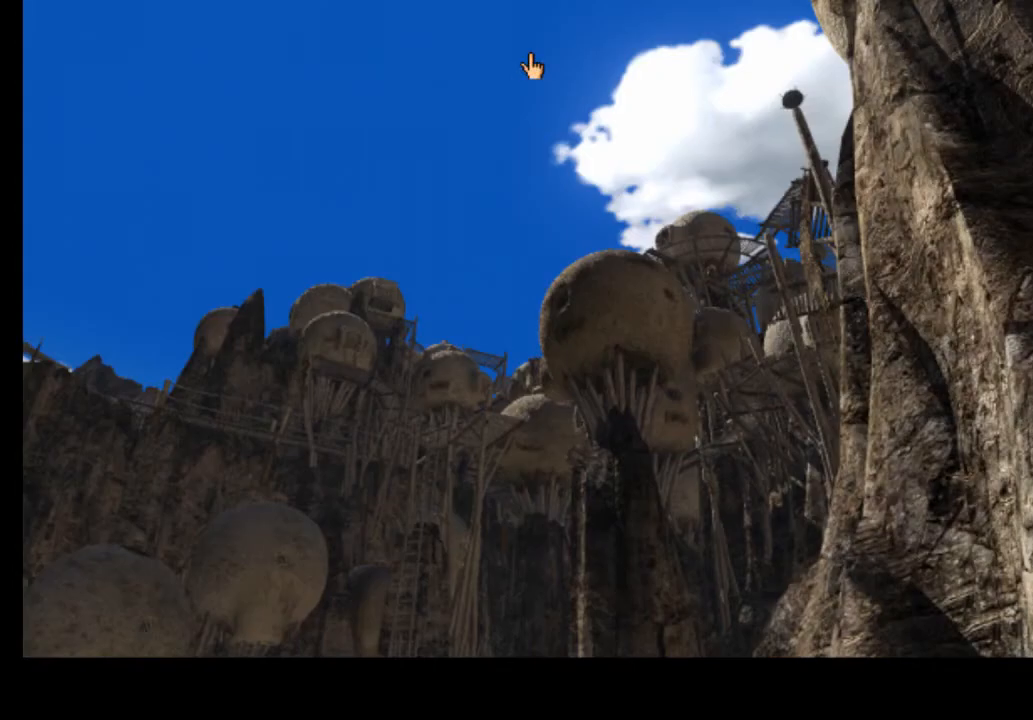
{"keys": [], "mouse": [], "events": []}
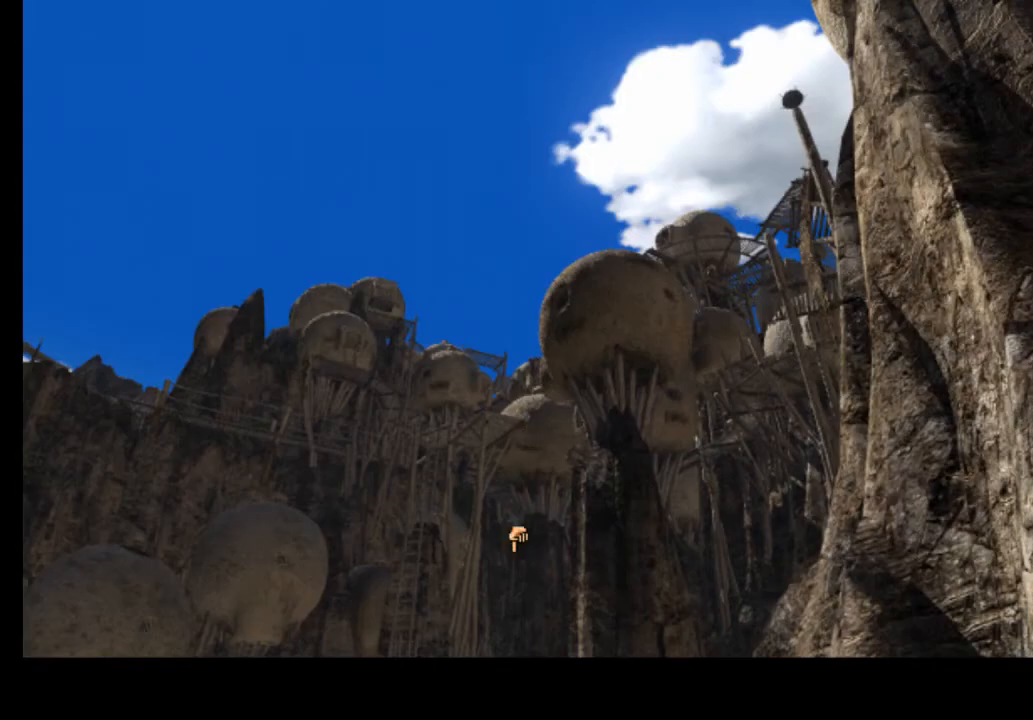
{"keys": [], "mouse": [], "events": []}
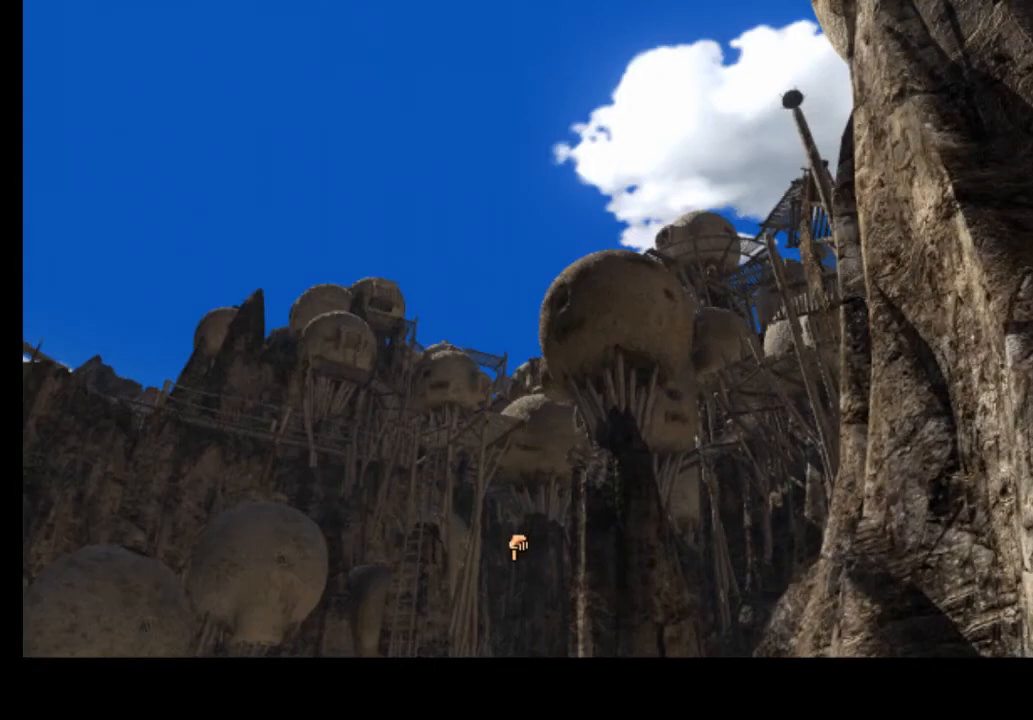
{"keys": [], "mouse": [], "events": [[33, "mouse_left", "down"], [133, "mouse_left", "up"]]}